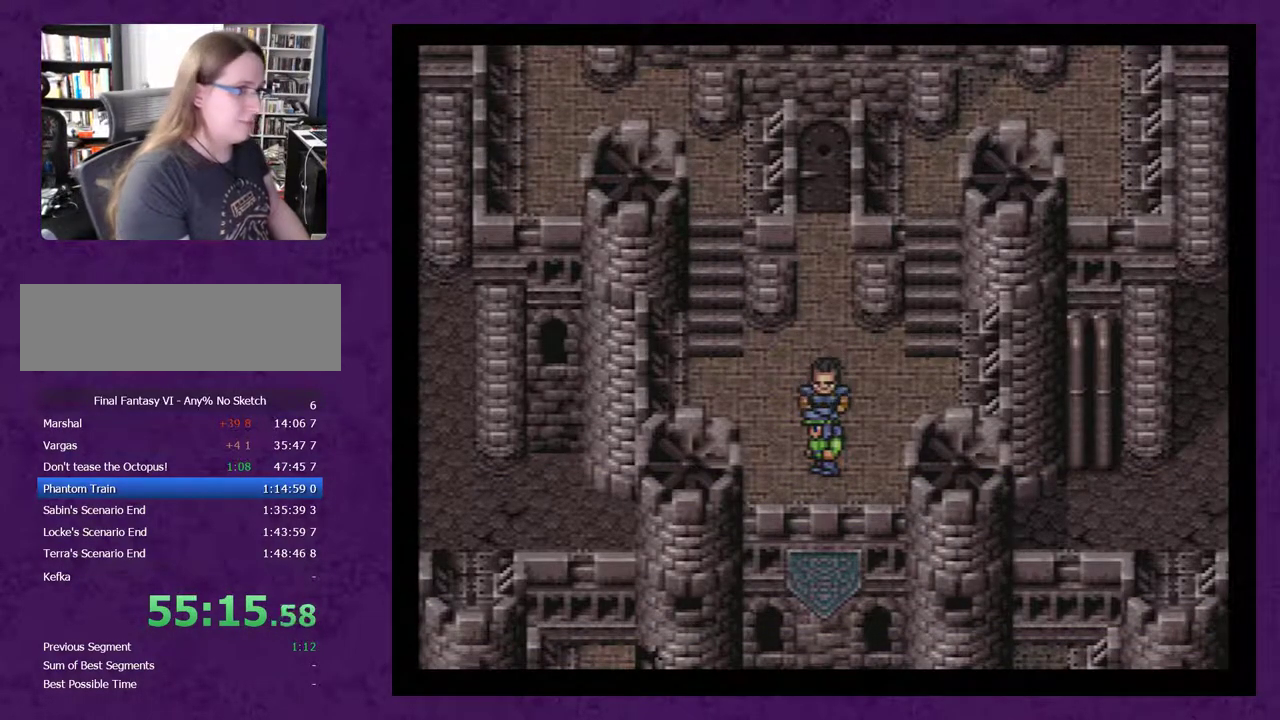
Gameplay with a controller (Nintendo layout); each line is a JSON object with the inputs held at the frame after it. "events" lists button and stick changes between this image and that frame as [ms after this image, input, new state], when the widget could be followed in between. Not read: L3 R3.
{"buttons": ["A"], "events": [[100, "A", "up"], [167, "A", "down"], [217, "A", "up"], [317, "A", "down"], [383, "A", "up"], [467, "A", "down"]]}
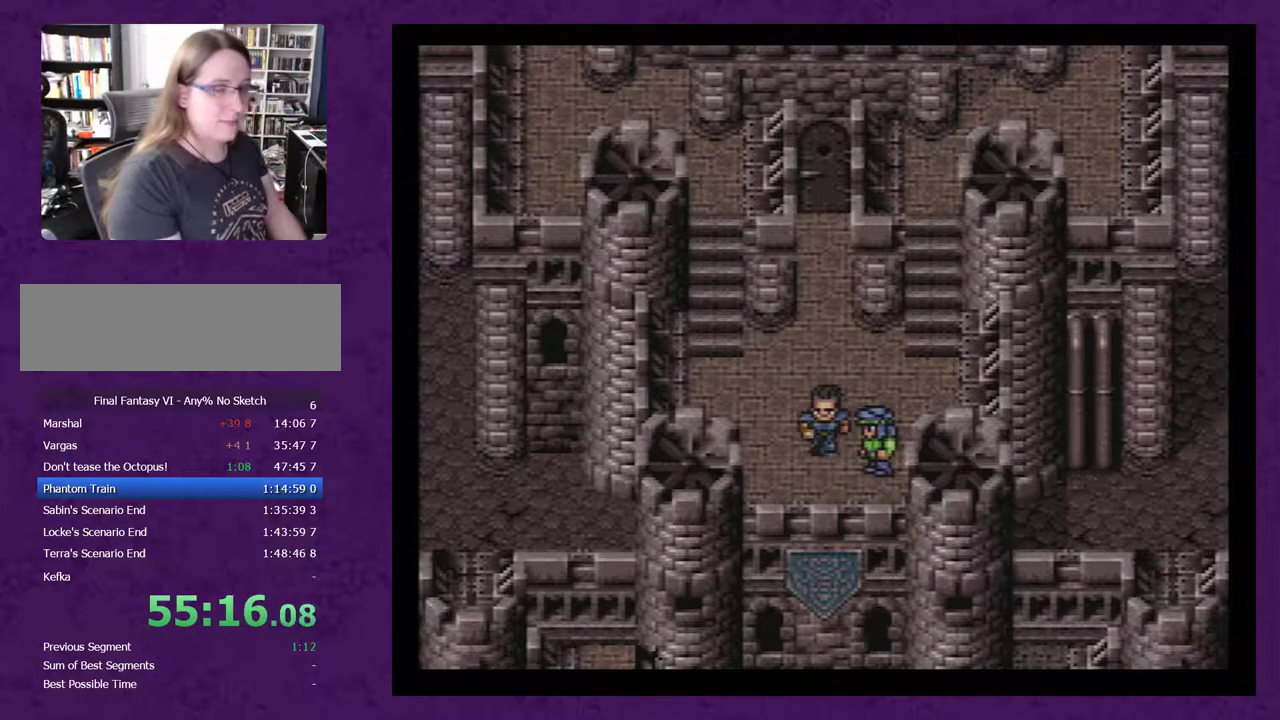
{"buttons": [], "events": [[33, "A", "up"], [117, "A", "down"], [183, "A", "up"], [250, "A", "down"], [333, "A", "up"], [367, "A", "down"], [467, "A", "up"]]}
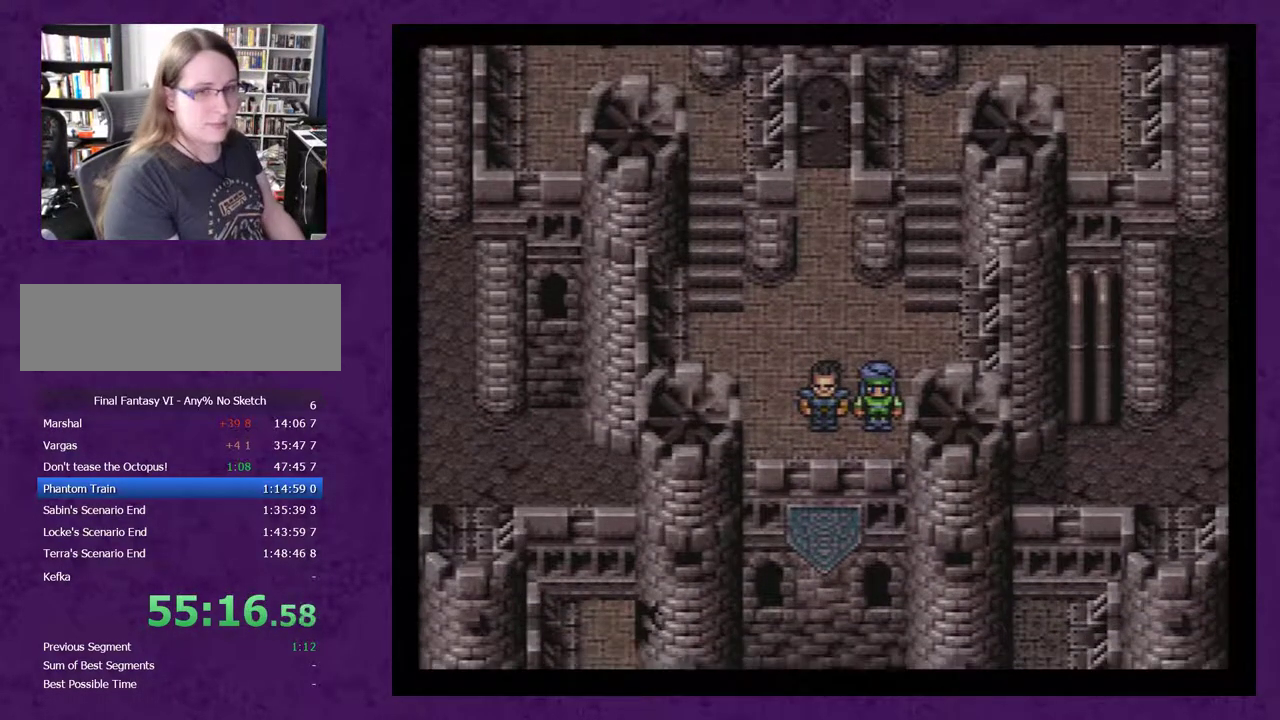
{"buttons": ["A"], "events": [[33, "A", "down"], [117, "A", "up"], [183, "A", "down"], [250, "A", "up"], [300, "A", "down"], [400, "A", "up"], [467, "A", "down"]]}
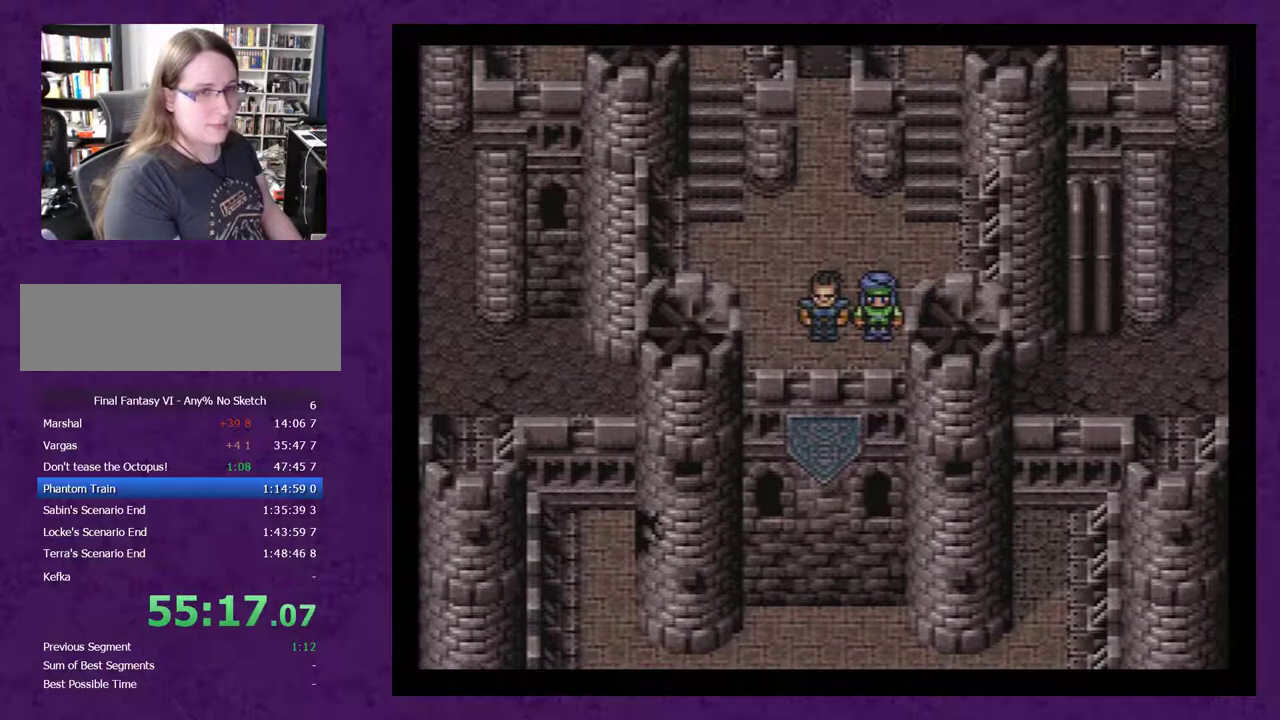
{"buttons": [], "events": [[17, "A", "up"], [117, "A", "down"], [183, "A", "up"], [233, "A", "down"], [333, "A", "up"], [383, "A", "down"], [483, "A", "up"]]}
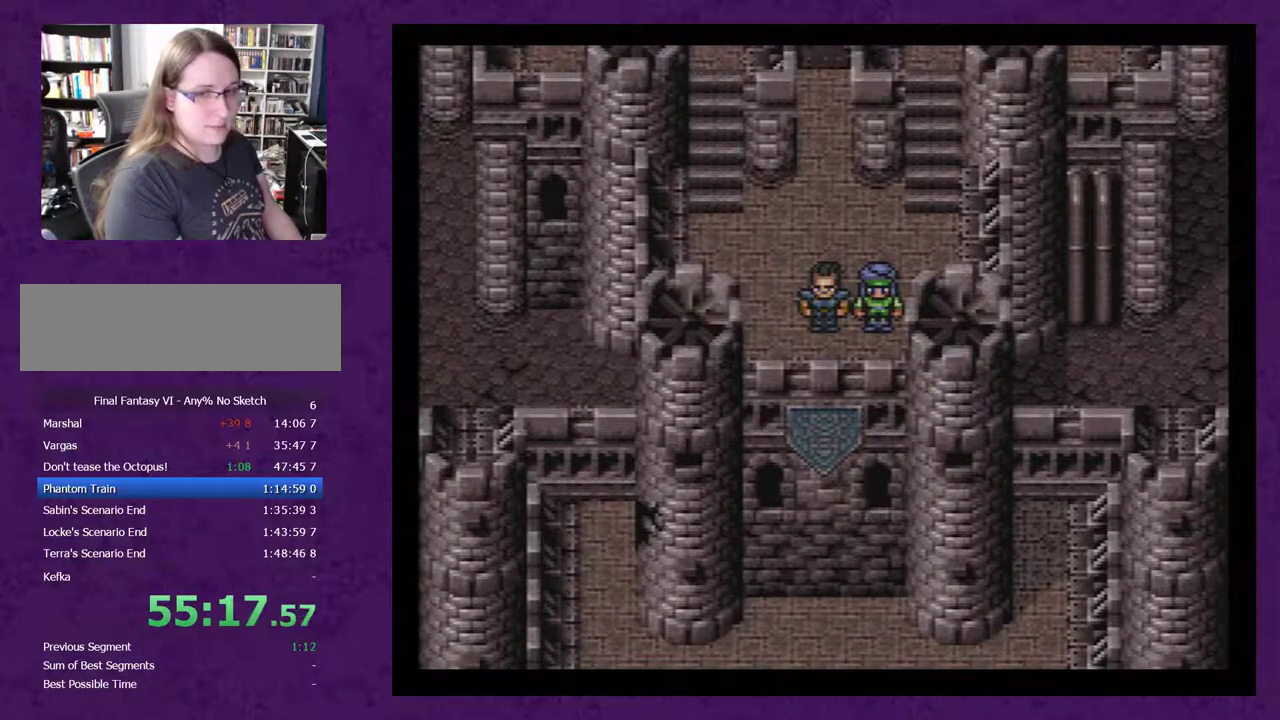
{"buttons": ["A"], "events": [[50, "A", "down"], [133, "A", "up"], [200, "A", "down"], [267, "A", "up"], [317, "A", "down"], [417, "A", "up"], [483, "A", "down"]]}
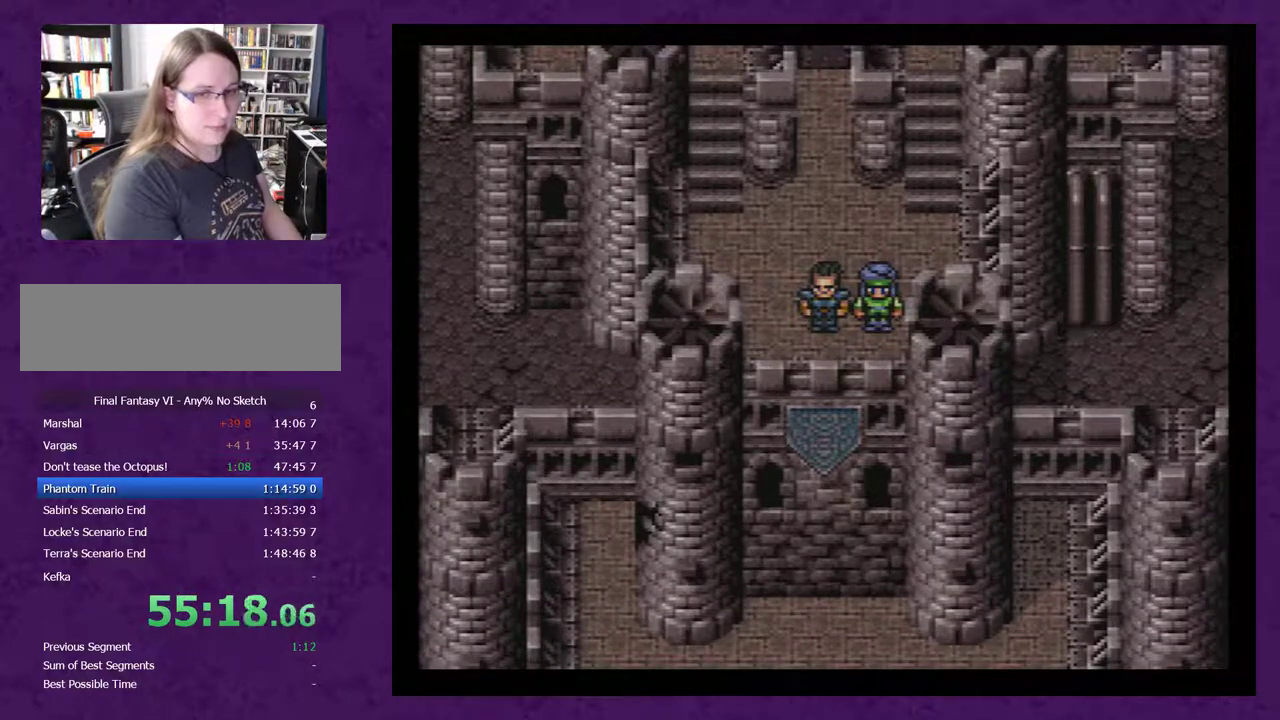
{"buttons": [], "events": [[67, "A", "up"], [133, "A", "down"], [200, "A", "up"], [283, "A", "down"], [350, "A", "up"], [417, "A", "down"], [467, "A", "up"]]}
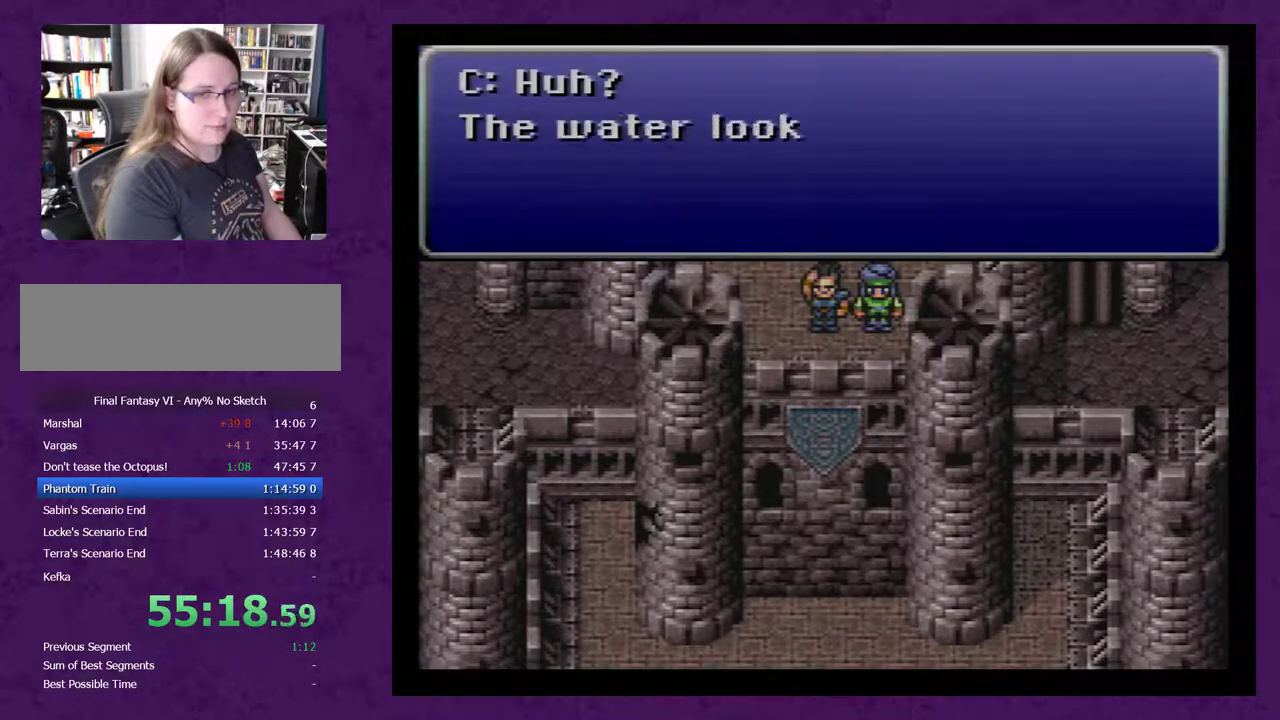
{"buttons": [], "events": [[67, "A", "down"], [133, "A", "up"], [217, "A", "down"], [317, "A", "up"], [400, "A", "down"], [467, "A", "up"]]}
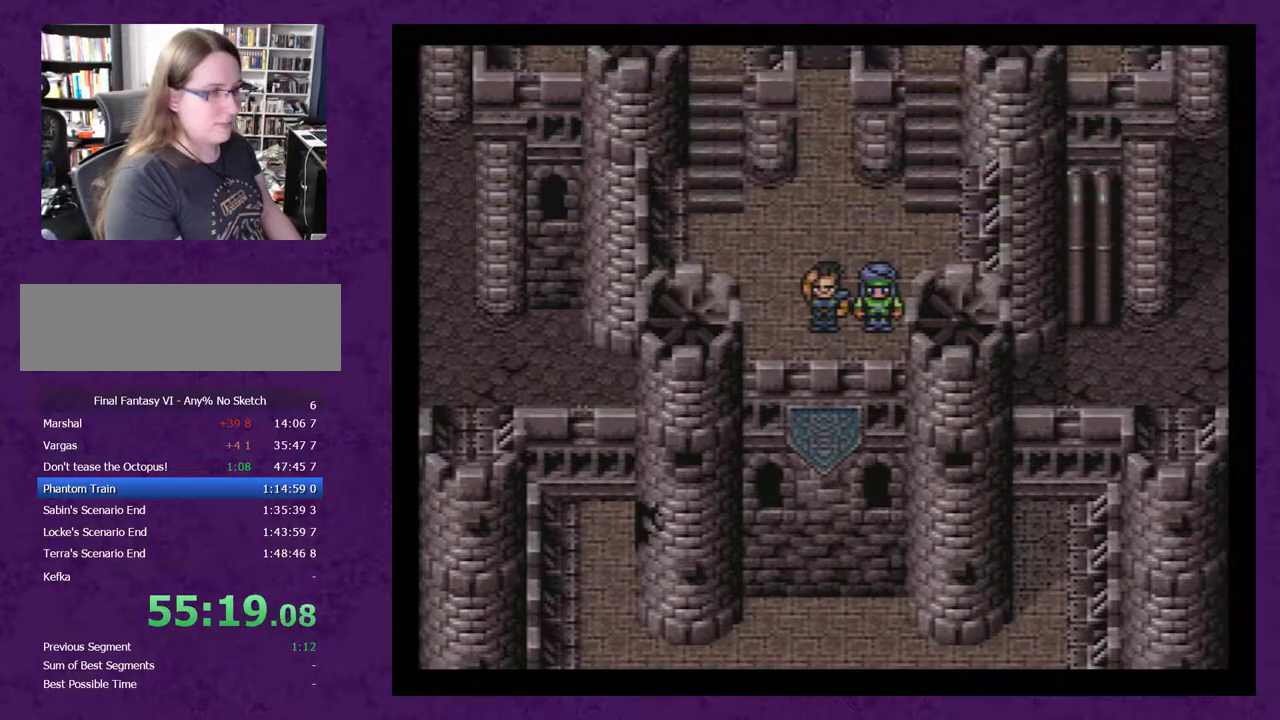
{"buttons": [], "events": [[67, "A", "down"], [150, "A", "up"], [217, "A", "down"], [333, "A", "up"], [433, "A", "down"], [467, "A", "up"]]}
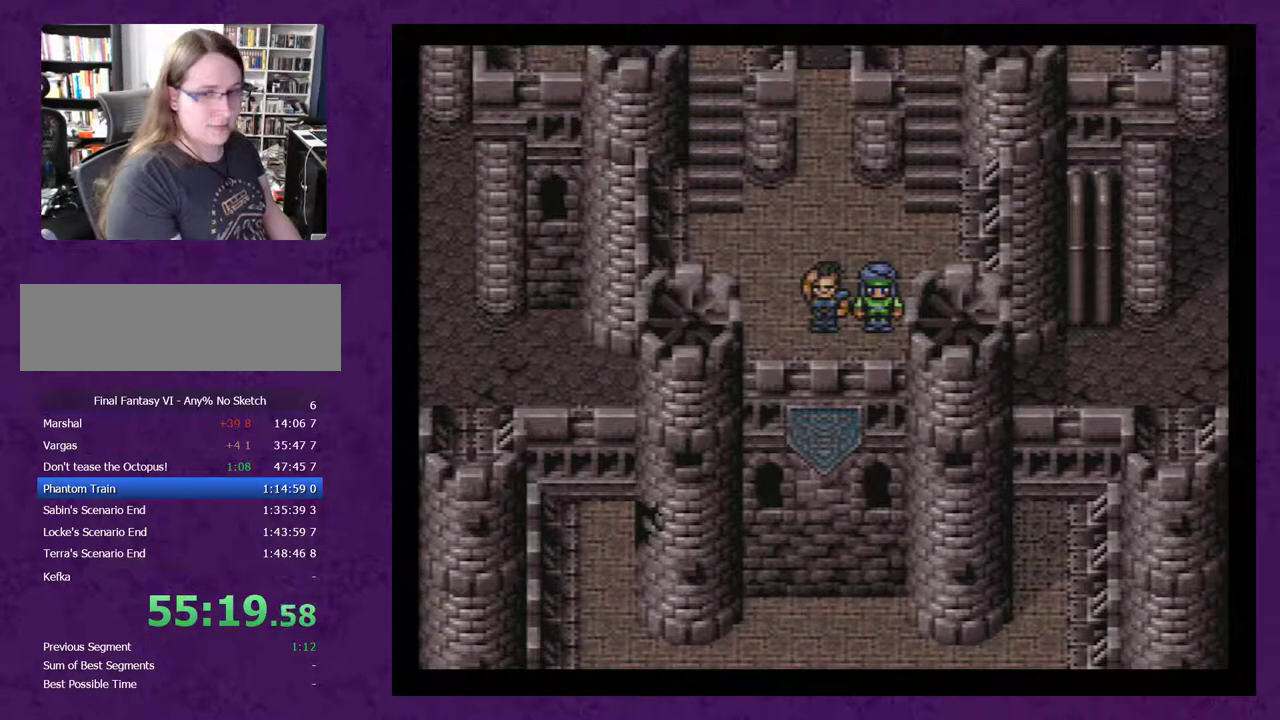
{"buttons": ["A"], "events": [[50, "A", "down"], [150, "A", "up"], [200, "A", "down"], [267, "A", "up"], [333, "A", "down"], [417, "A", "up"], [483, "A", "down"]]}
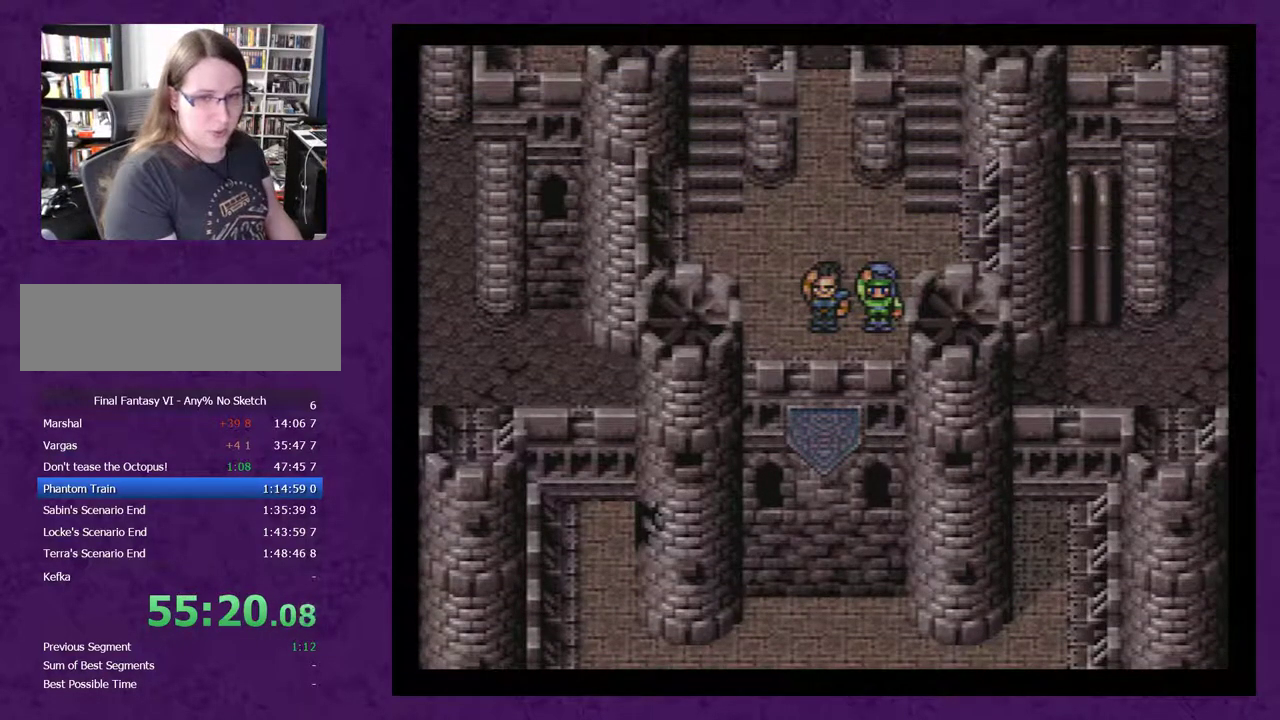
{"buttons": ["A"], "events": [[83, "A", "up"], [150, "A", "down"], [233, "A", "up"], [300, "A", "down"], [367, "A", "up"], [417, "A", "down"]]}
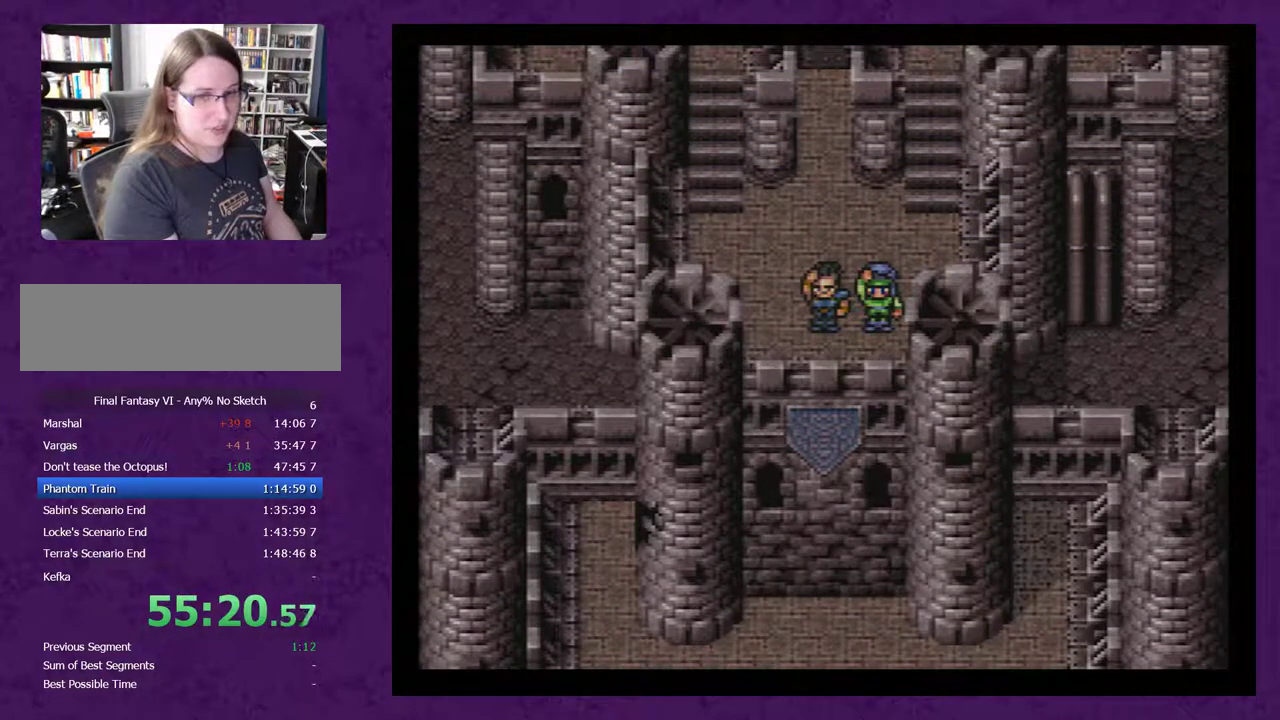
{"buttons": ["A"], "events": [[17, "A", "up"], [50, "A", "down"], [133, "A", "up"], [450, "A", "down"]]}
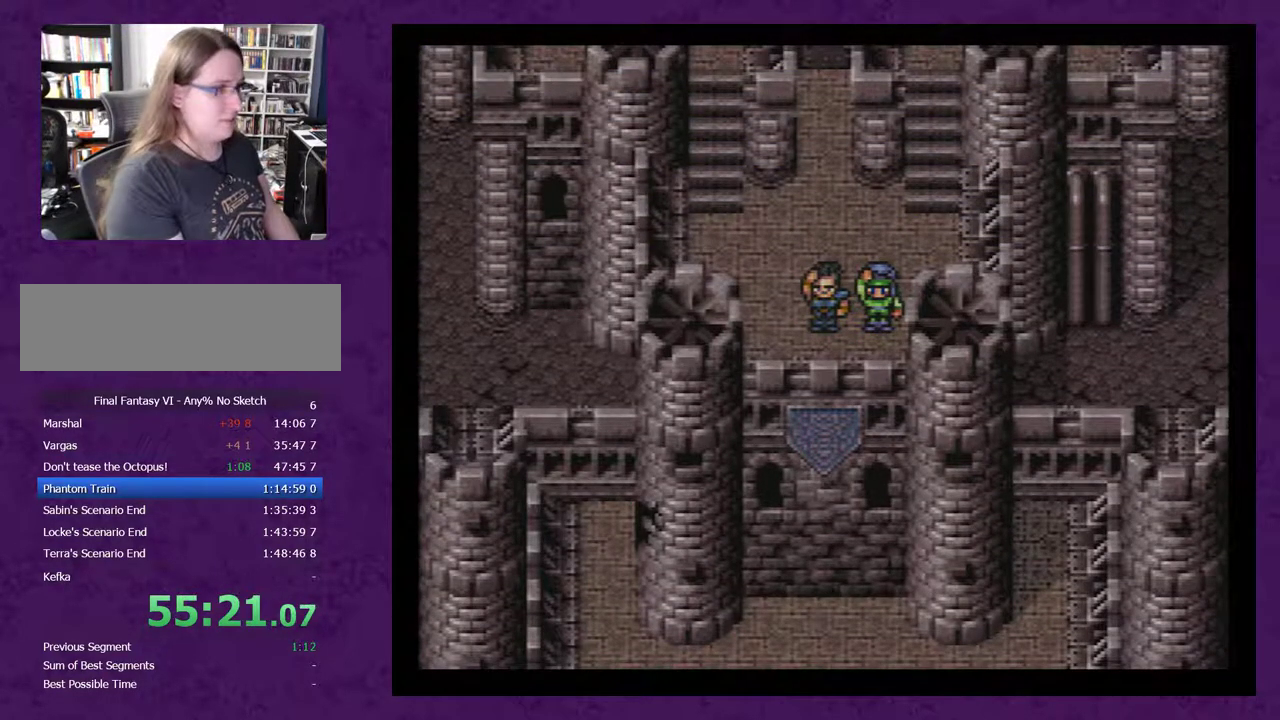
{"buttons": ["A"], "events": [[67, "A", "up"], [167, "A", "down"], [233, "A", "up"], [300, "A", "down"], [383, "A", "up"], [450, "A", "down"]]}
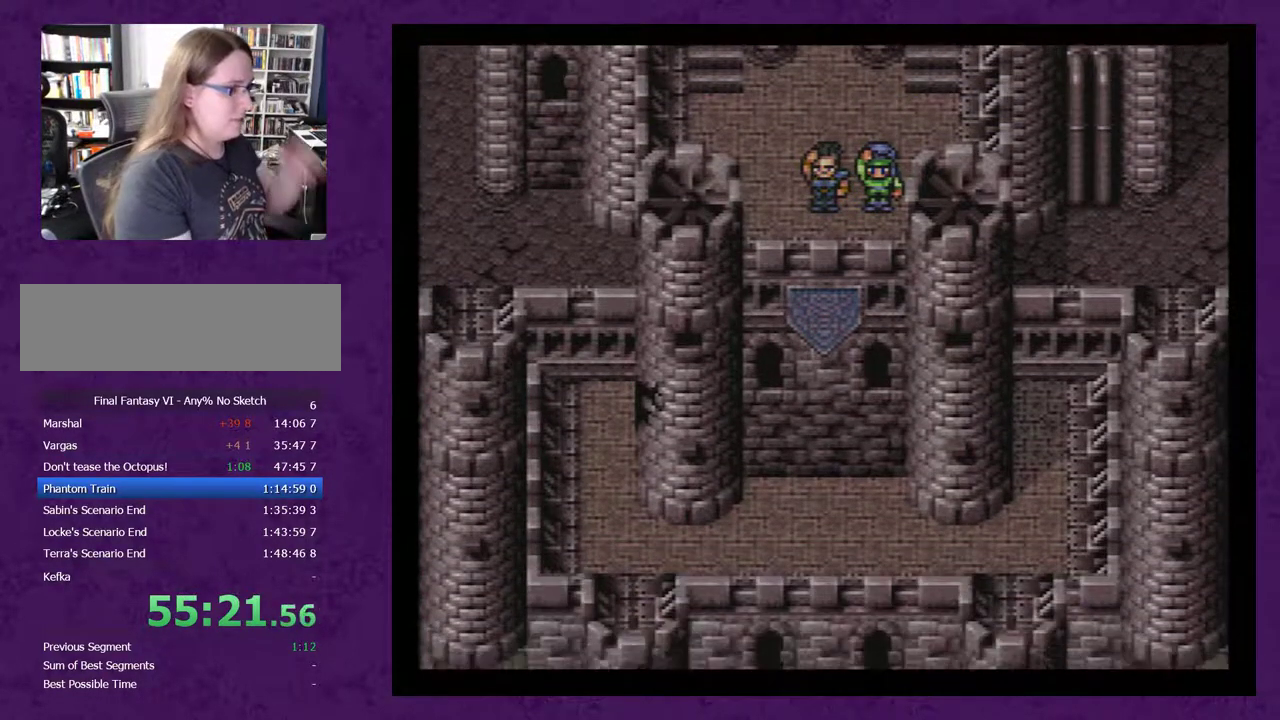
{"buttons": [], "events": [[17, "A", "up"], [67, "A", "down"], [167, "A", "up"]]}
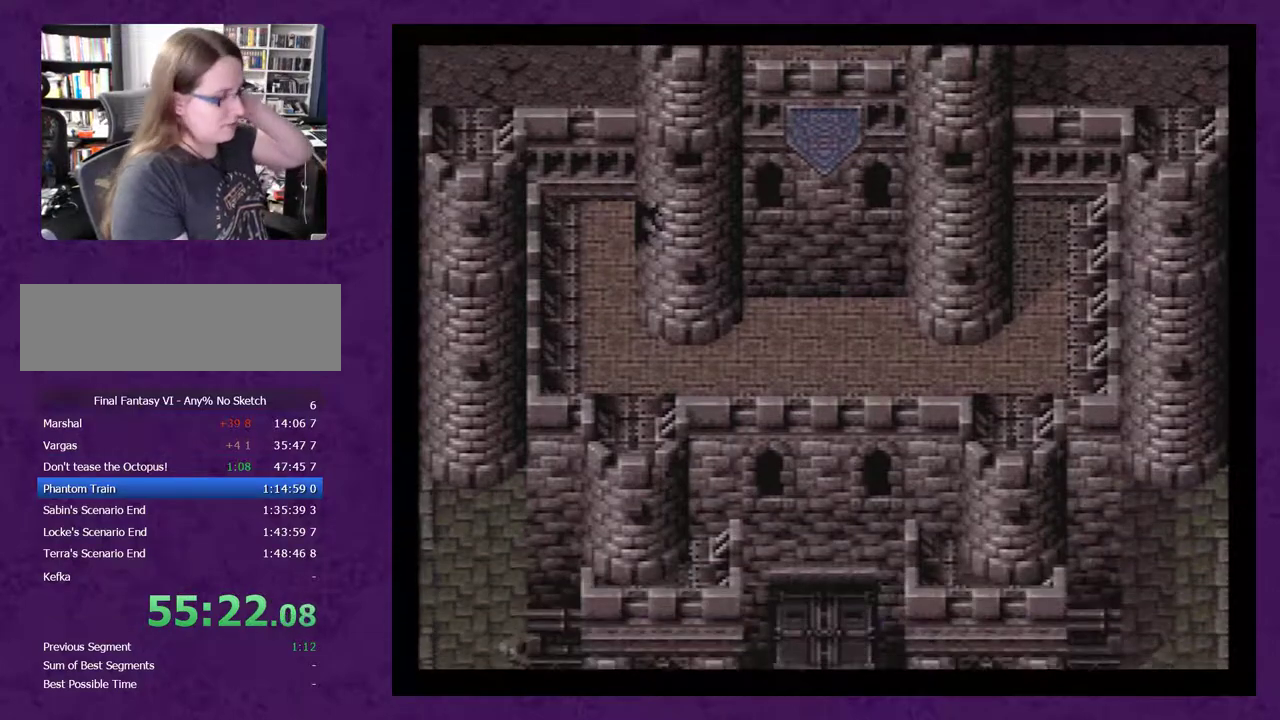
{"buttons": [], "events": [[167, "A", "down"], [267, "A", "up"], [383, "A", "down"], [450, "A", "up"]]}
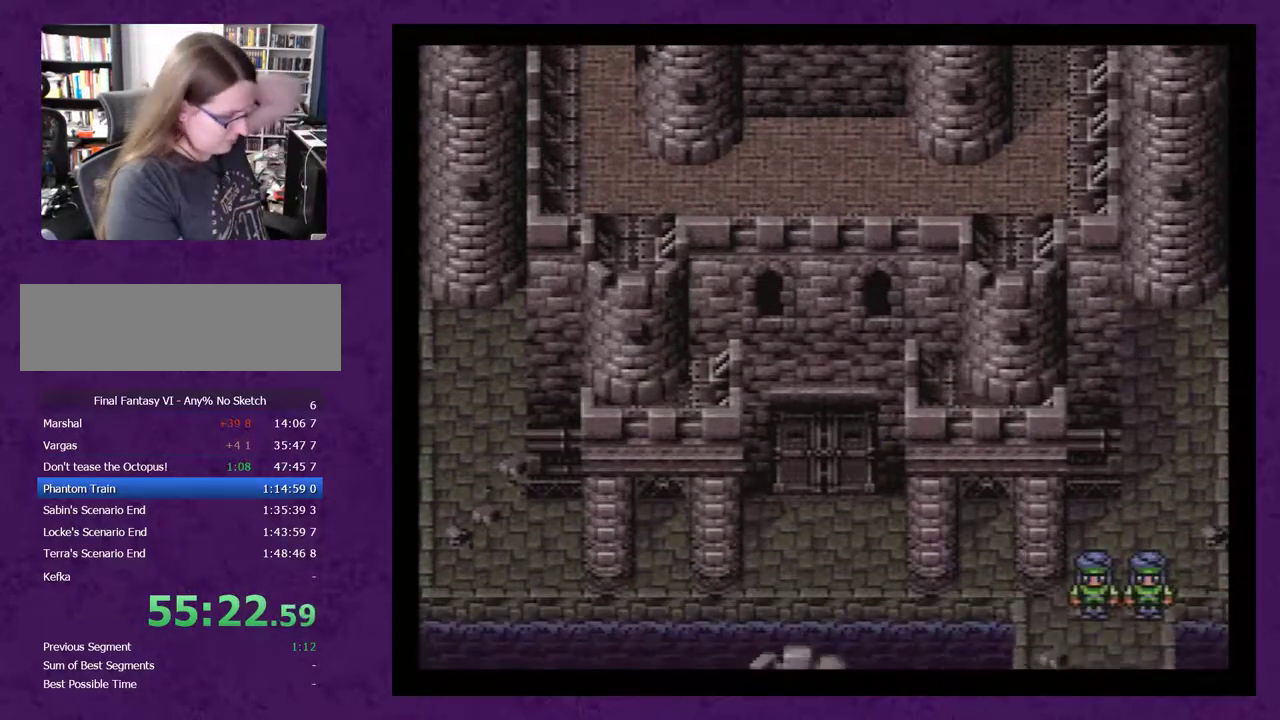
{"buttons": [], "events": []}
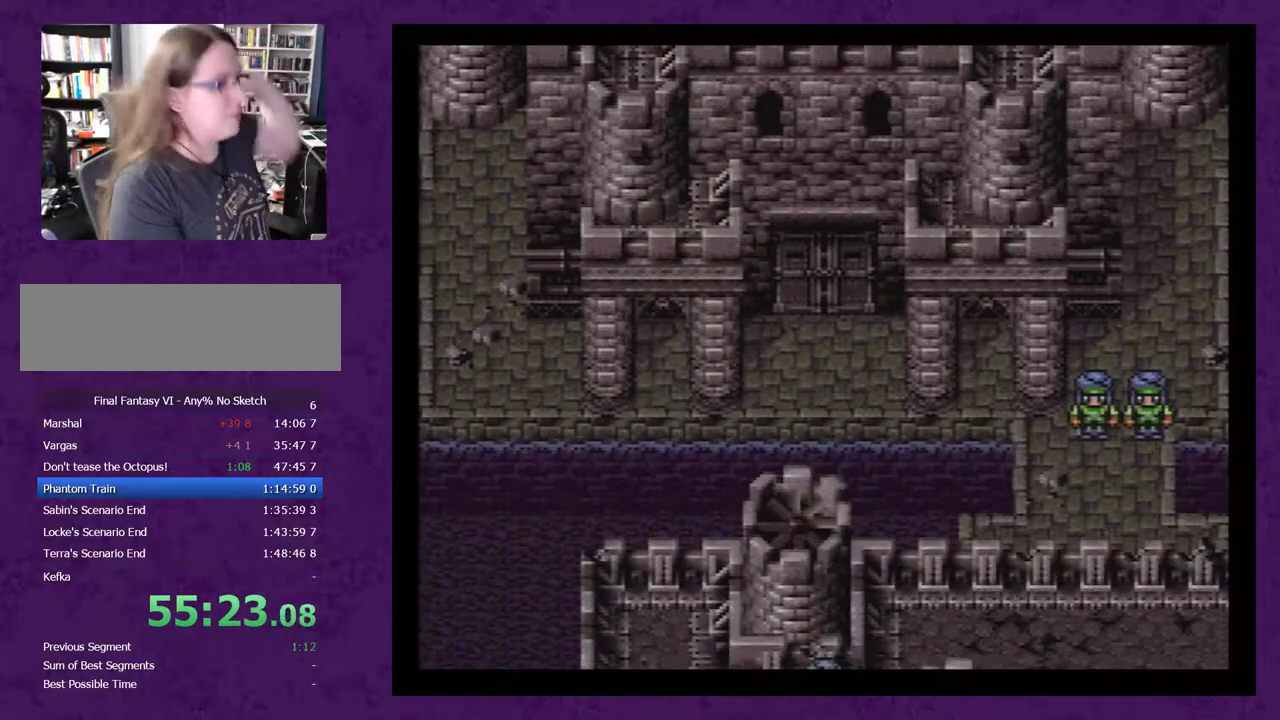
{"buttons": [], "events": [[33, "A", "down"], [167, "A", "up"], [233, "A", "down"], [350, "A", "up"]]}
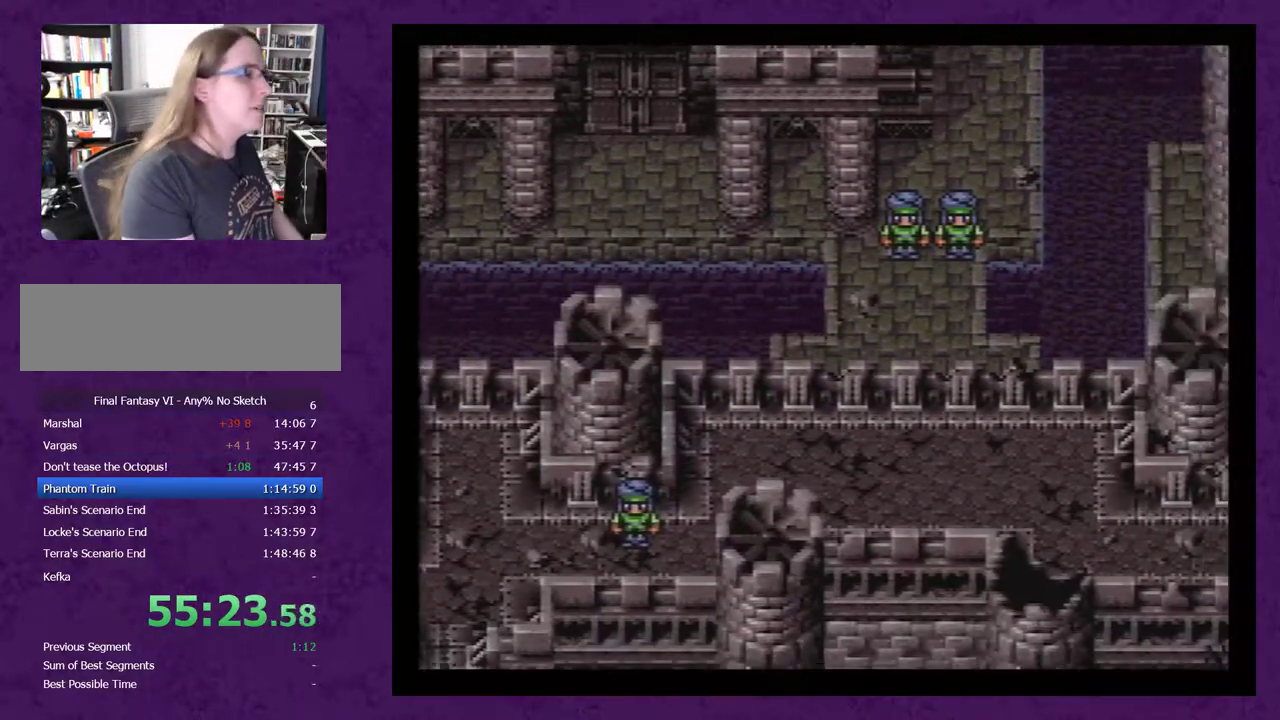
{"buttons": ["A"], "events": [[167, "A", "down"], [250, "A", "up"], [283, "A", "down"], [383, "A", "up"], [450, "A", "down"]]}
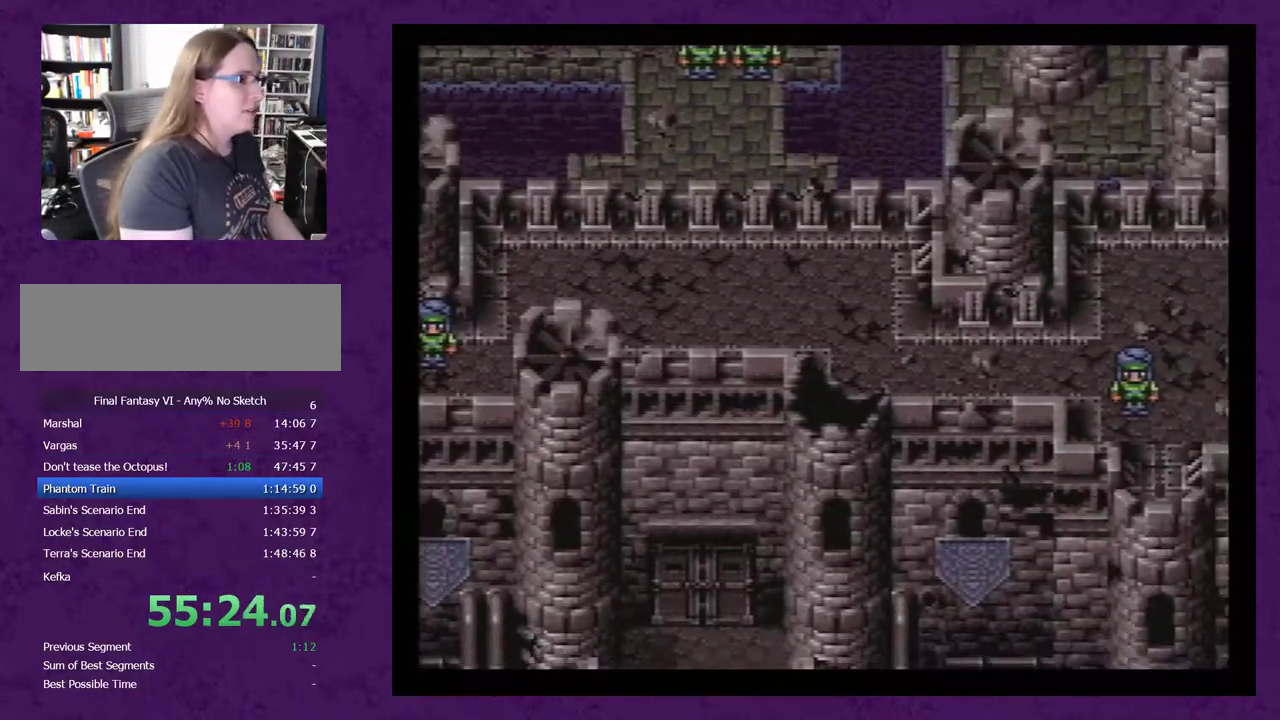
{"buttons": [], "events": [[33, "A", "up"], [100, "A", "down"], [200, "A", "up"], [250, "A", "down"], [317, "A", "up"], [450, "A", "down"], [500, "A", "up"]]}
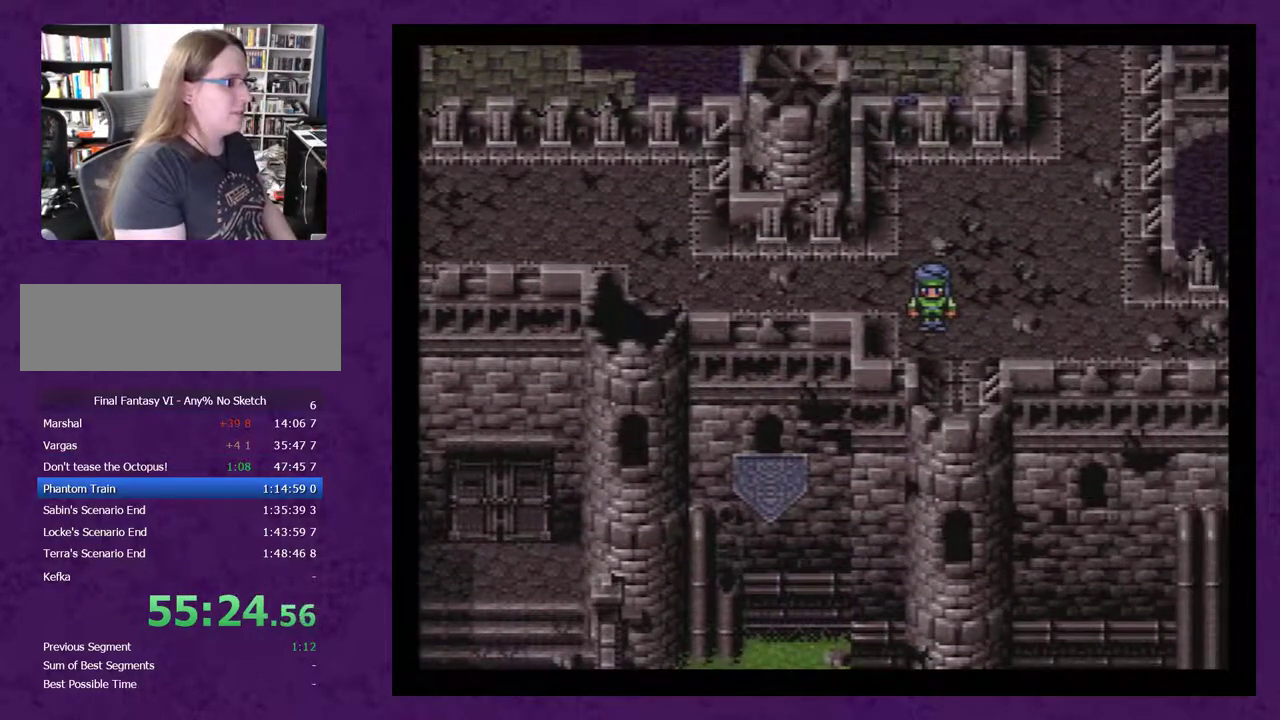
{"buttons": ["A"], "events": [[67, "A", "down"], [133, "A", "up"], [233, "A", "down"], [283, "A", "up"], [350, "A", "down"], [450, "A", "up"], [500, "A", "down"]]}
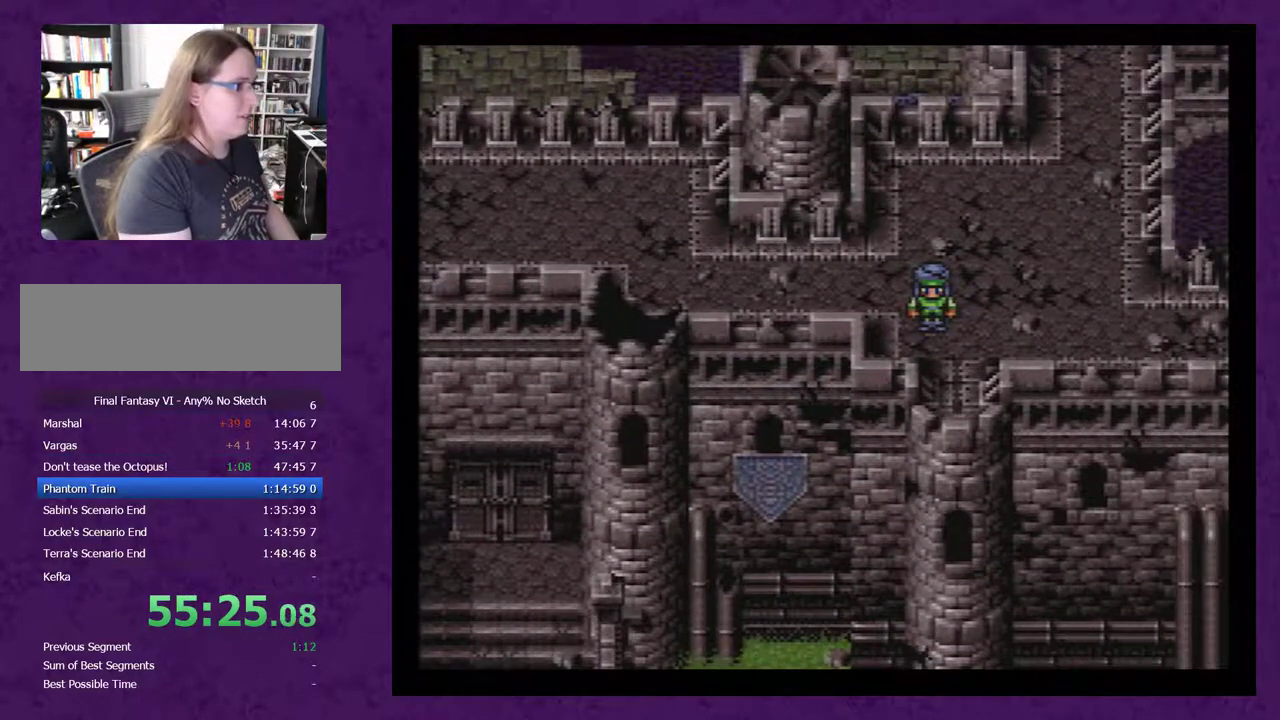
{"buttons": ["A"], "events": [[67, "A", "up"], [167, "A", "down"], [250, "A", "up"], [350, "A", "down"], [417, "A", "up"], [500, "A", "down"]]}
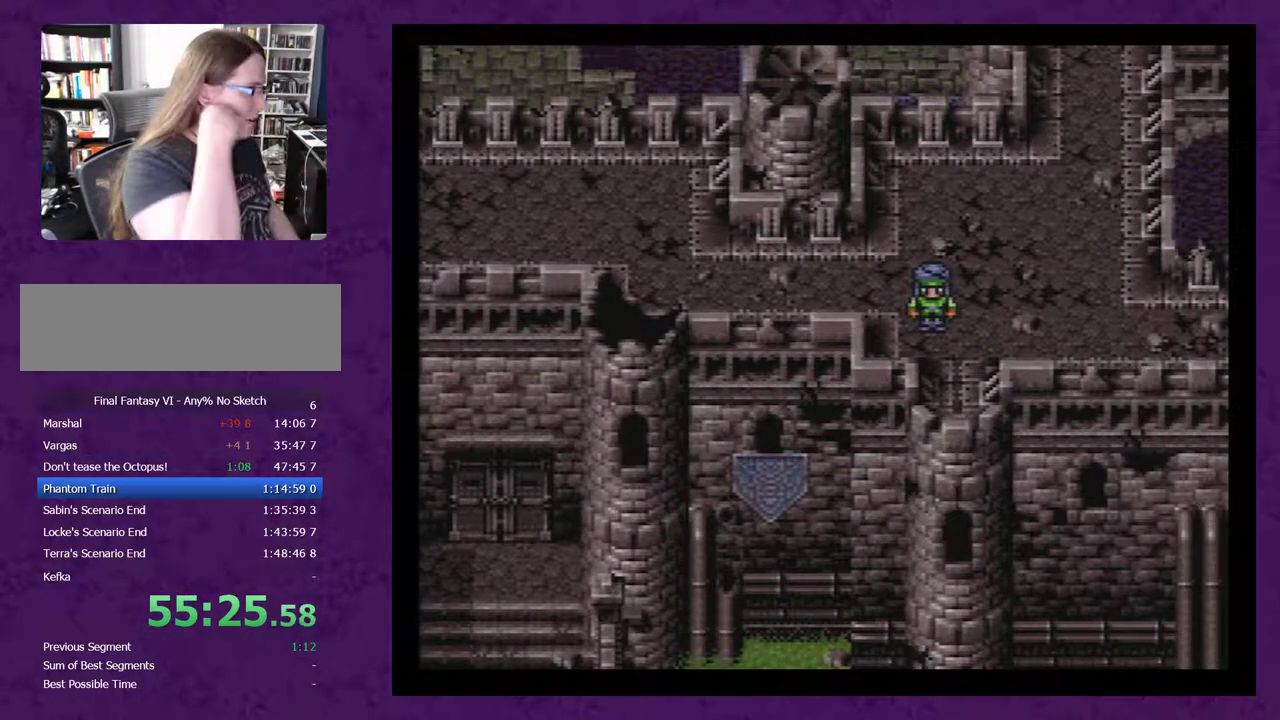
{"buttons": [], "events": [[100, "A", "up"], [367, "A", "down"], [433, "A", "up"]]}
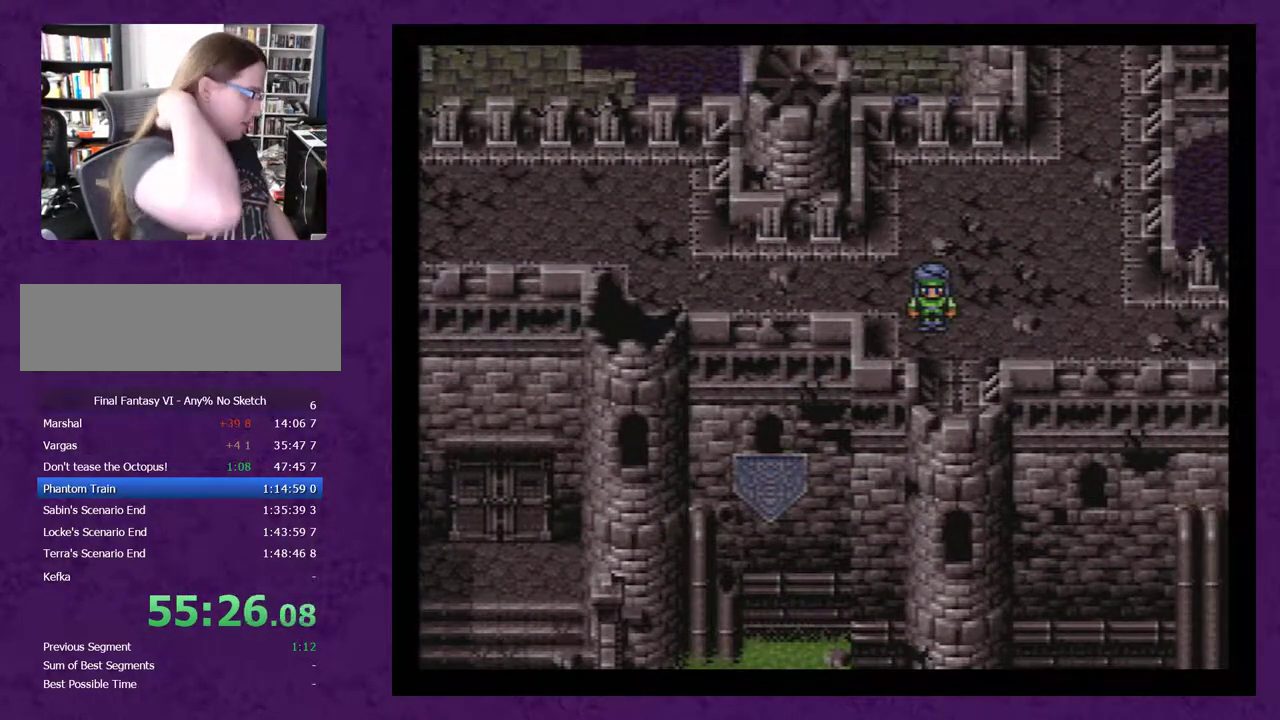
{"buttons": [], "events": [[33, "A", "down"], [117, "A", "up"], [400, "A", "down"], [500, "A", "up"]]}
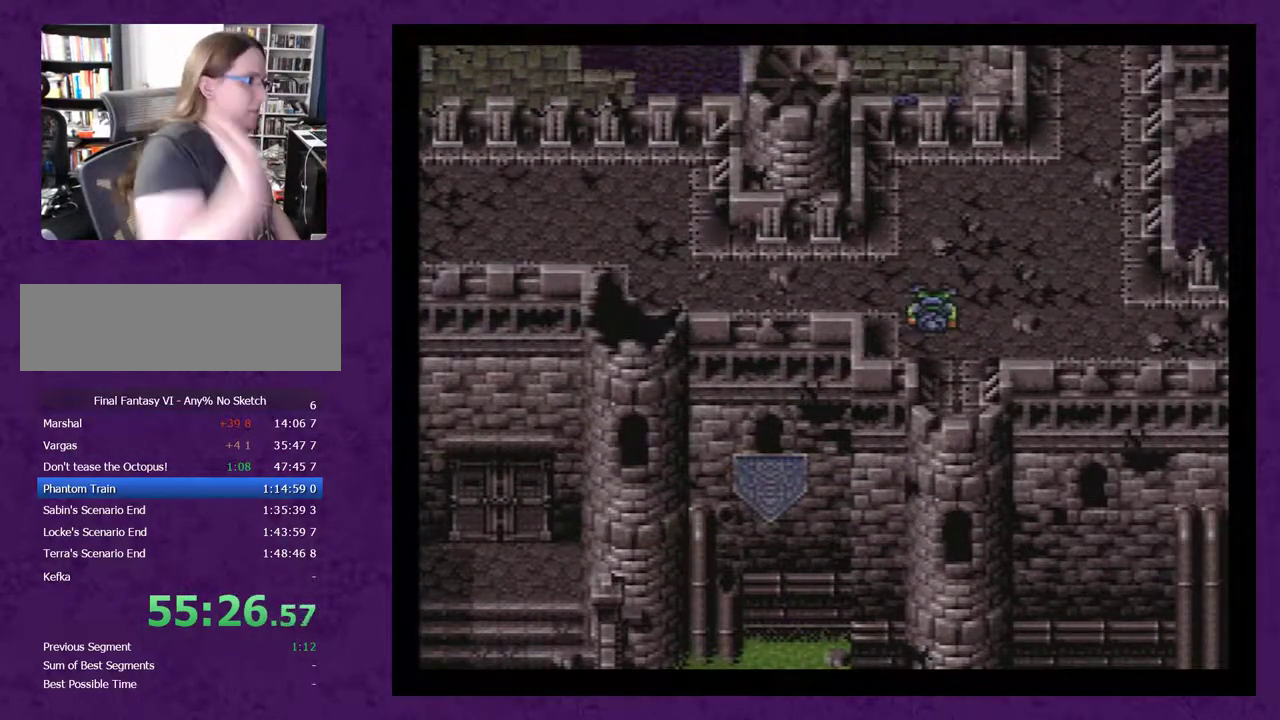
{"buttons": ["A"], "events": [[50, "A", "down"], [150, "A", "up"], [233, "A", "down"], [333, "A", "up"], [417, "A", "down"]]}
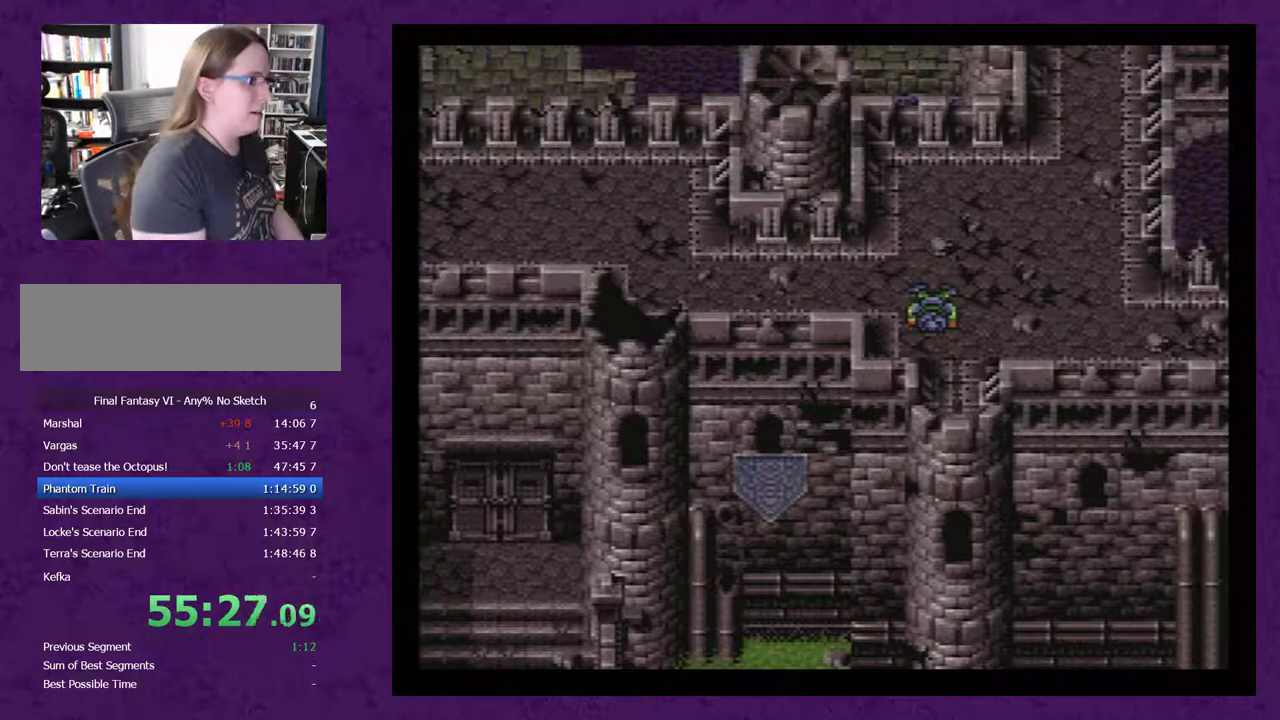
{"buttons": ["A"], "events": [[17, "A", "up"], [133, "A", "down"], [233, "A", "up"], [300, "A", "down"], [383, "A", "up"], [483, "A", "down"]]}
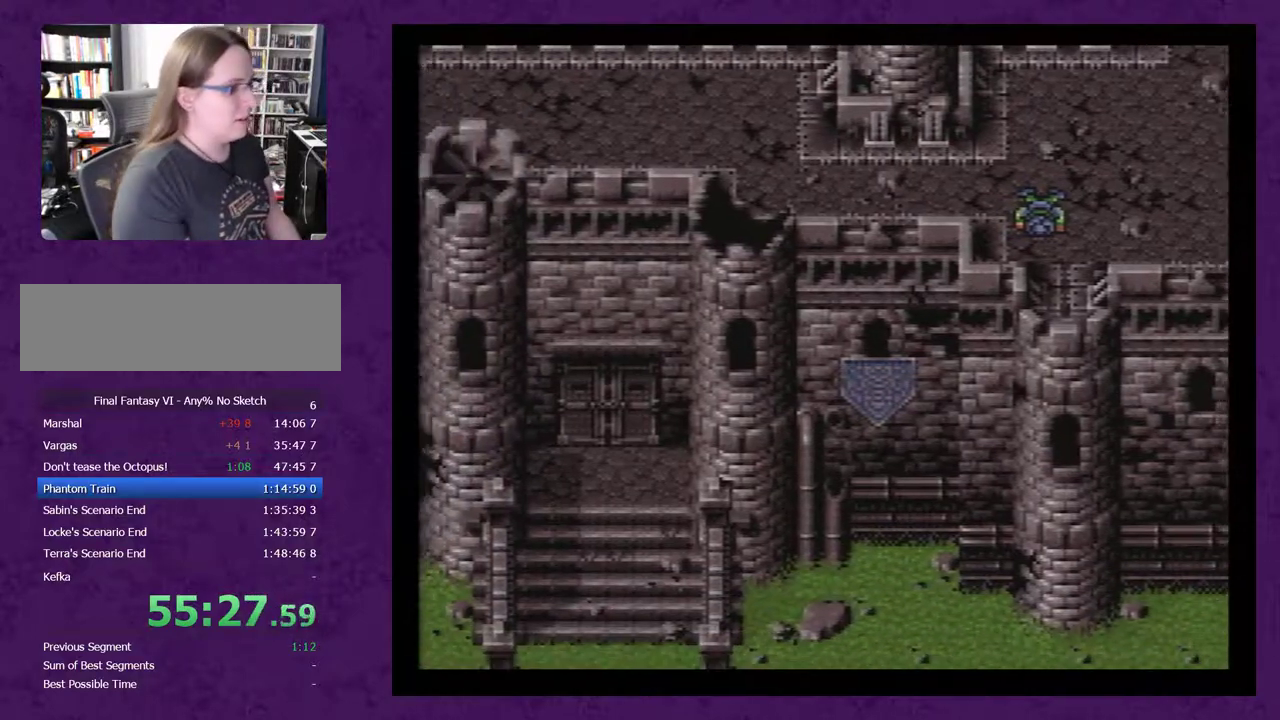
{"buttons": ["A"], "events": [[67, "A", "up"], [167, "A", "down"], [233, "A", "up"], [317, "A", "down"], [417, "A", "up"], [500, "A", "down"]]}
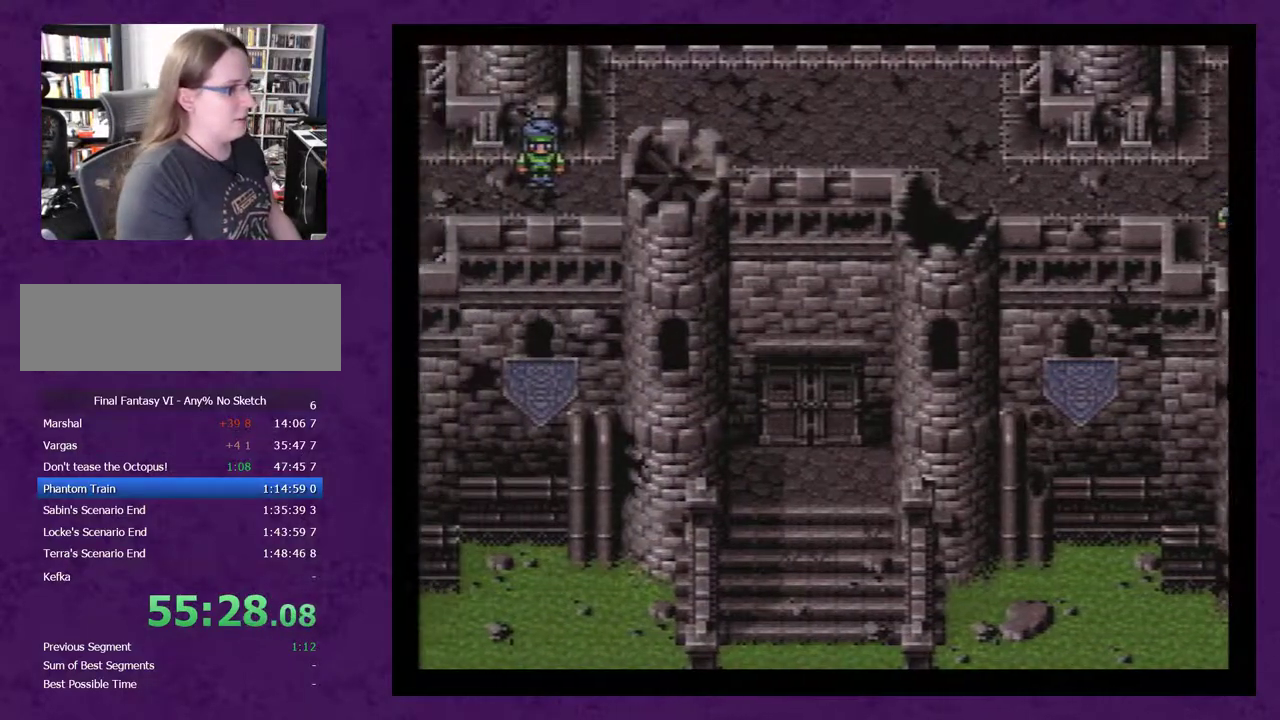
{"buttons": ["A"], "events": [[100, "A", "up"], [133, "A", "down"], [250, "A", "up"], [317, "A", "down"], [433, "A", "up"], [500, "A", "down"]]}
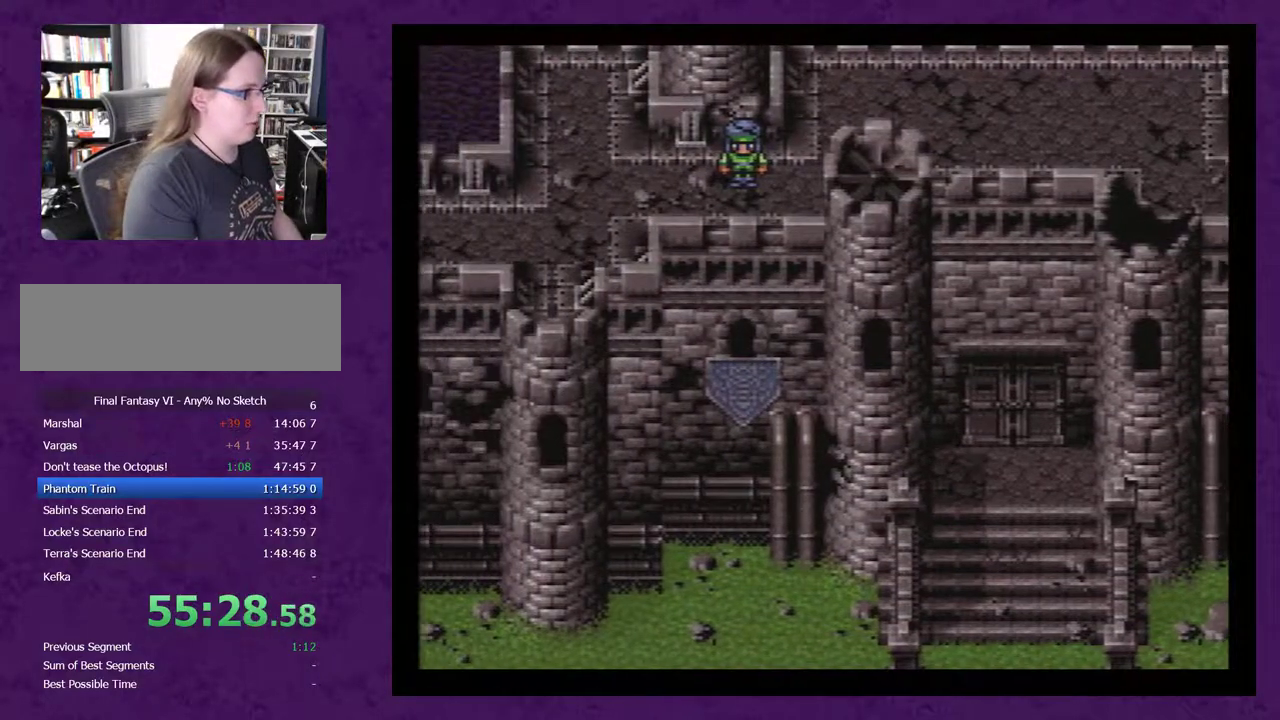
{"buttons": ["A"], "events": [[83, "A", "up"], [150, "A", "down"], [250, "A", "up"], [333, "A", "down"], [400, "A", "up"], [483, "A", "down"]]}
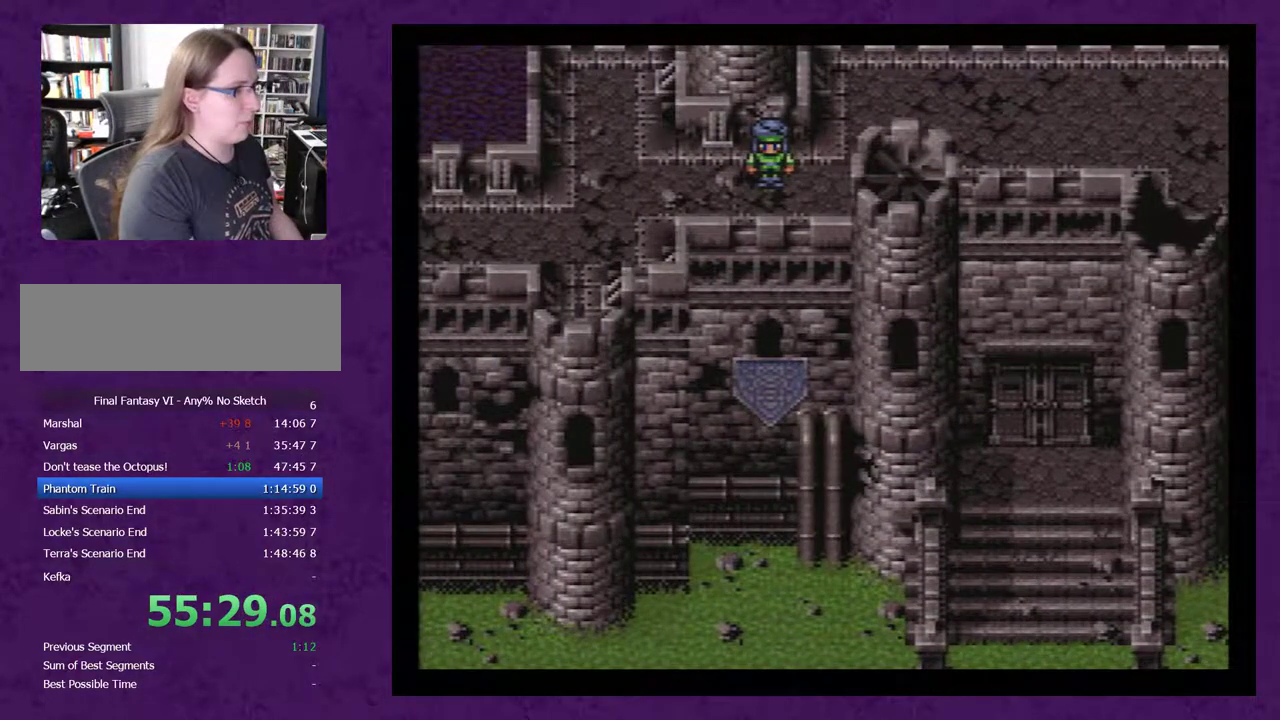
{"buttons": [], "events": [[83, "A", "up"], [183, "A", "down"], [300, "A", "up"], [367, "A", "down"], [450, "A", "up"]]}
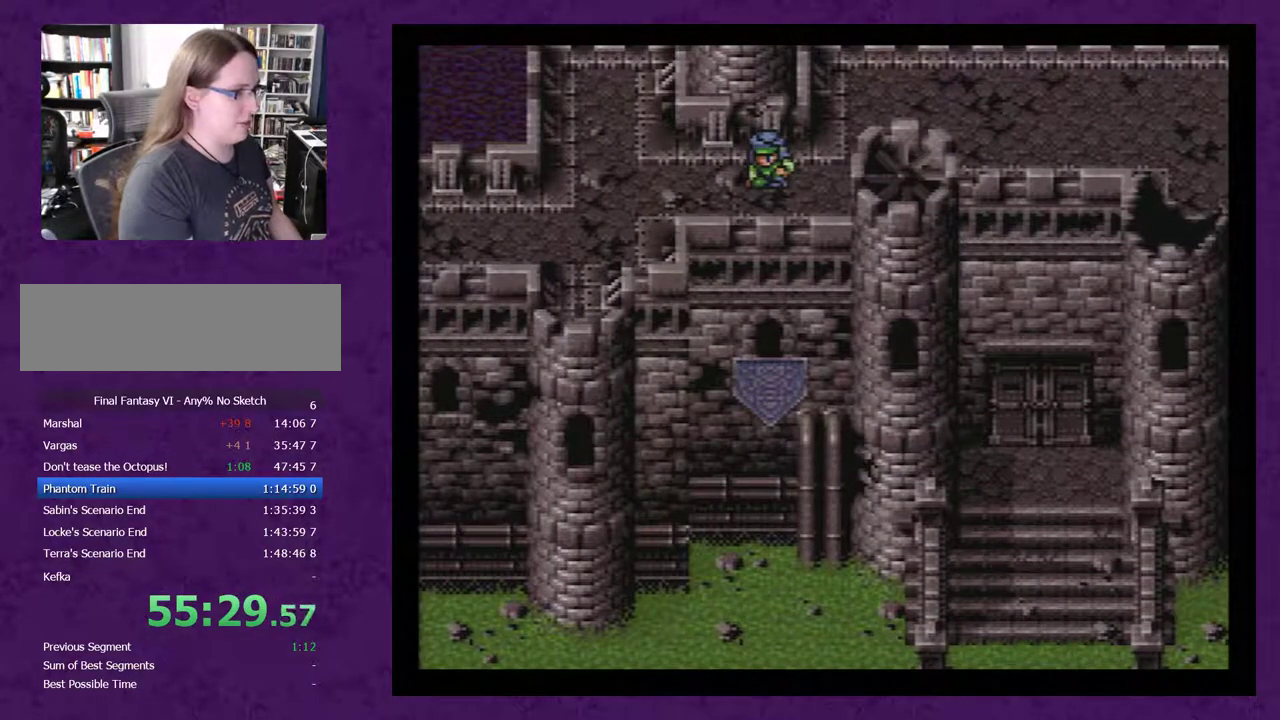
{"buttons": [], "events": [[17, "A", "down"], [83, "A", "up"], [200, "A", "down"], [267, "A", "up"], [350, "A", "down"], [450, "A", "up"]]}